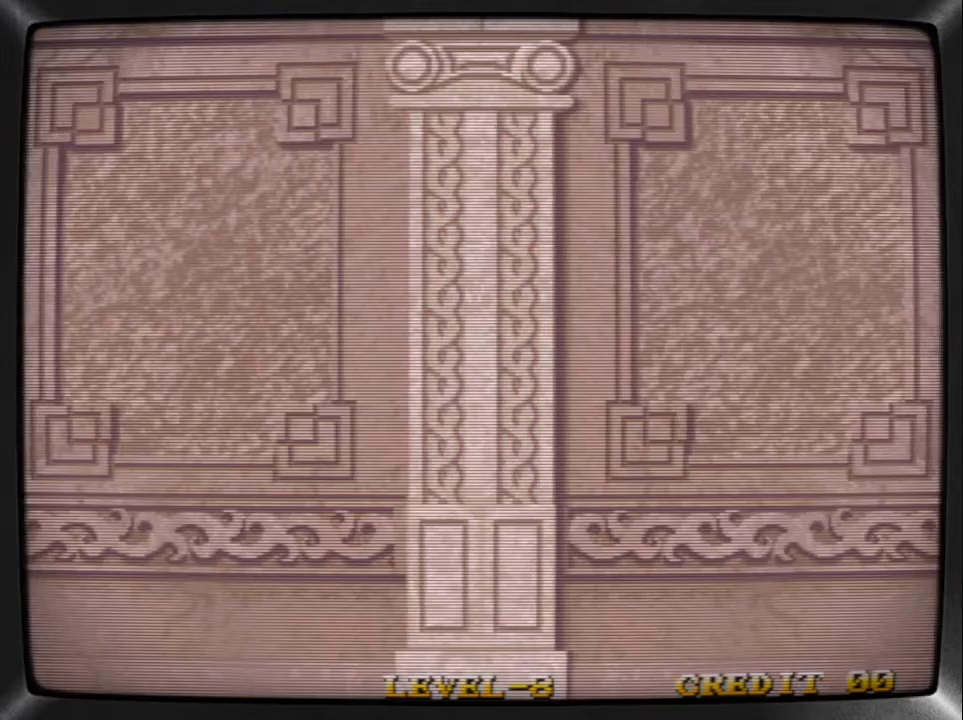
Gameplay with a controller (arcade stick); each line is a JSON object with the inputs held at the frame after it. "events" lists button and stick changes between this image and that frame as [ms after this image, input, new state], when the widget could be followed in between. Not read: L3 R3.
{"buttons": [], "events": [[400, "TRIANGLE", "down"], [500, "TRIANGLE", "up"]]}
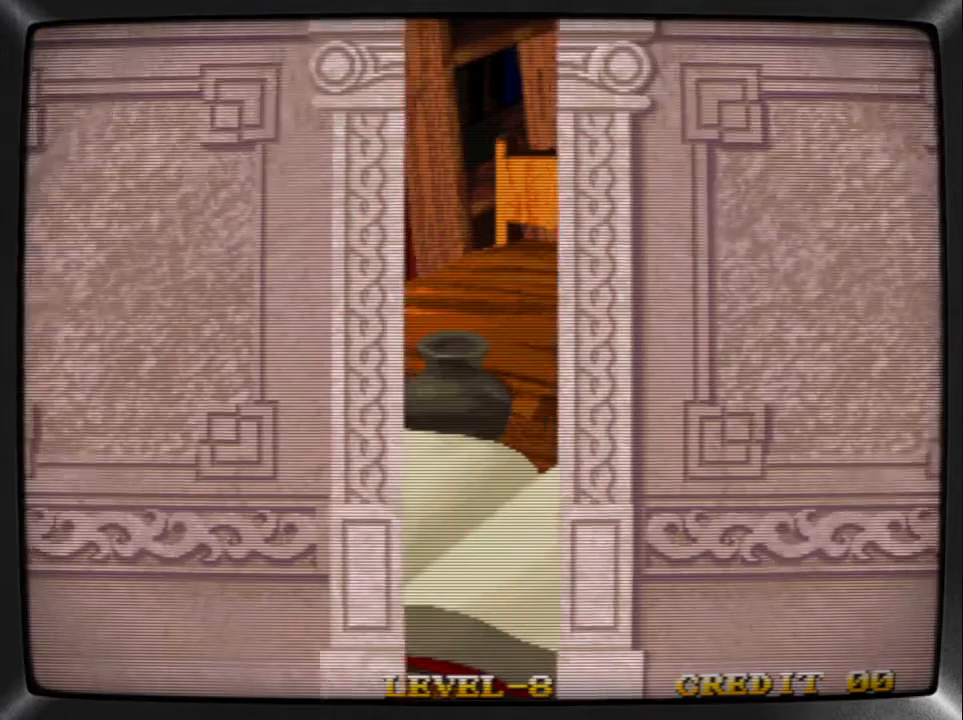
{"buttons": ["SQUARE", "TRIANGLE"], "events": [[33, "TRIANGLE", "down"], [100, "TRIANGLE", "up"], [167, "SQUARE", "down"], [167, "TRIANGLE", "down"], [233, "SQUARE", "up"], [300, "SQUARE", "down"], [400, "SQUARE", "up"], [500, "SQUARE", "down"]]}
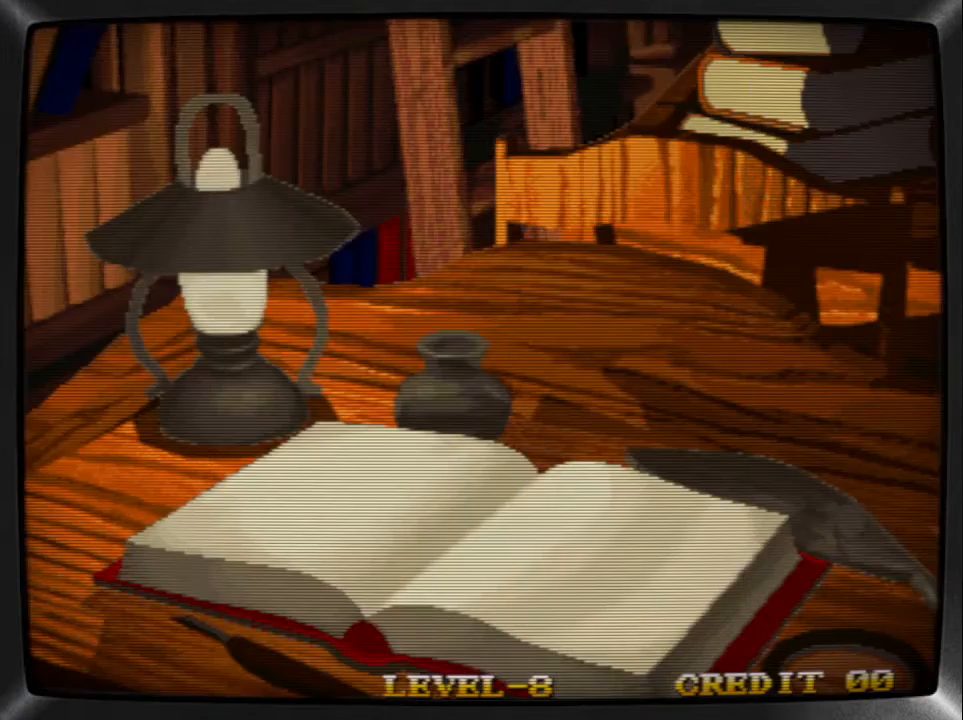
{"buttons": ["TRIANGLE"], "events": [[67, "SQUARE", "up"], [133, "SQUARE", "down"], [133, "TRIANGLE", "up"], [200, "TRIANGLE", "down"], [400, "TRIANGLE", "up"], [467, "TRIANGLE", "down"], [500, "SQUARE", "up"]]}
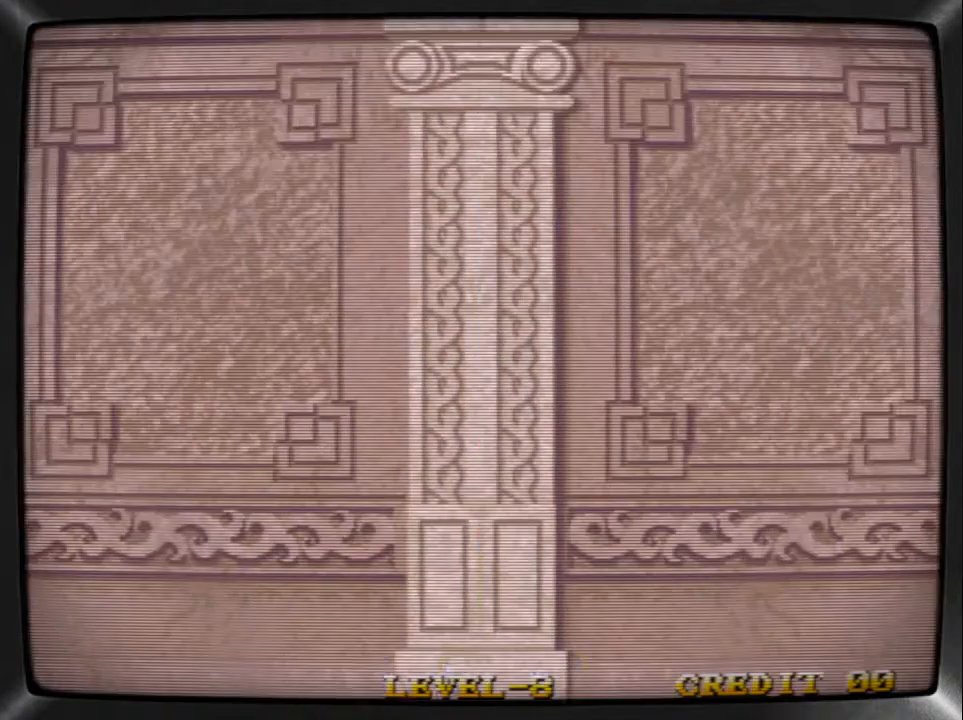
{"buttons": ["TRIANGLE"], "events": [[33, "SQUARE", "down"], [33, "TRIANGLE", "up"], [100, "TRIANGLE", "down"], [167, "TRIANGLE", "up"], [233, "SQUARE", "up"], [233, "TRIANGLE", "down"], [300, "SQUARE", "down"], [300, "TRIANGLE", "up"], [367, "SQUARE", "up"], [367, "TRIANGLE", "down"], [433, "SQUARE", "down"], [433, "TRIANGLE", "up"], [500, "SQUARE", "up"], [500, "TRIANGLE", "down"]]}
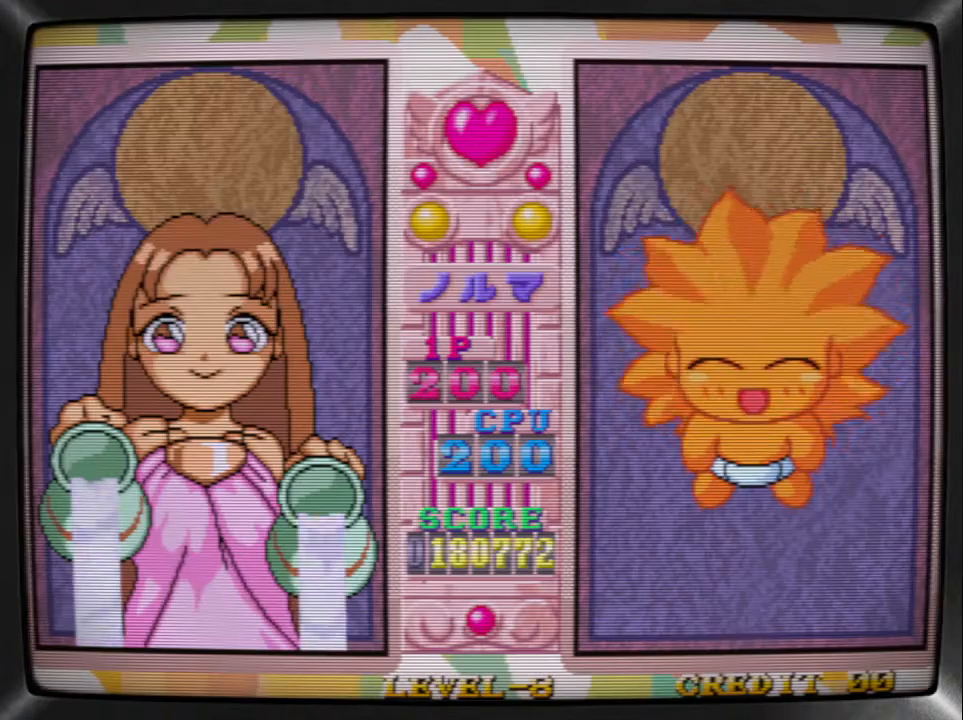
{"buttons": ["SQUARE"], "events": [[67, "SQUARE", "down"], [67, "TRIANGLE", "up"], [133, "SQUARE", "up"], [133, "TRIANGLE", "down"], [200, "SQUARE", "down"], [200, "TRIANGLE", "up"], [267, "SQUARE", "up"], [267, "TRIANGLE", "down"], [333, "SQUARE", "down"], [333, "TRIANGLE", "up"], [400, "SQUARE", "up"], [400, "TRIANGLE", "down"], [467, "SQUARE", "down"], [467, "TRIANGLE", "up"]]}
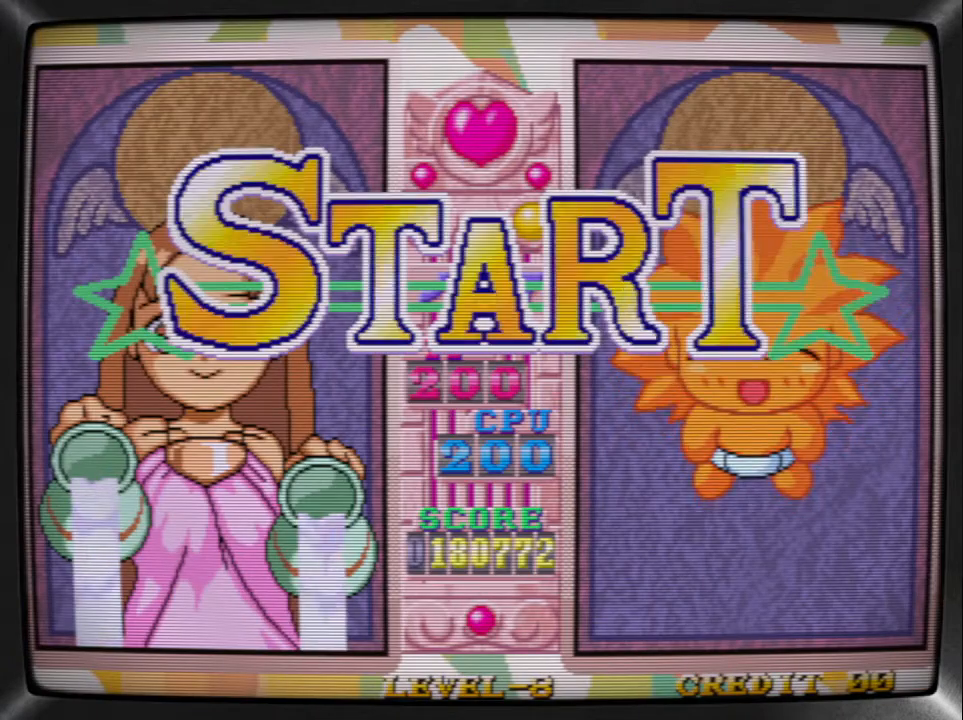
{"buttons": ["TRIANGLE"], "events": [[33, "TRIANGLE", "down"], [67, "SQUARE", "up"], [100, "TRIANGLE", "up"], [133, "SQUARE", "down"], [200, "SQUARE", "up"], [200, "TRIANGLE", "down"], [267, "TRIANGLE", "up"], [300, "SQUARE", "down"], [367, "SQUARE", "up"], [367, "TRIANGLE", "down"], [433, "TRIANGLE", "up"], [500, "TRIANGLE", "down"]]}
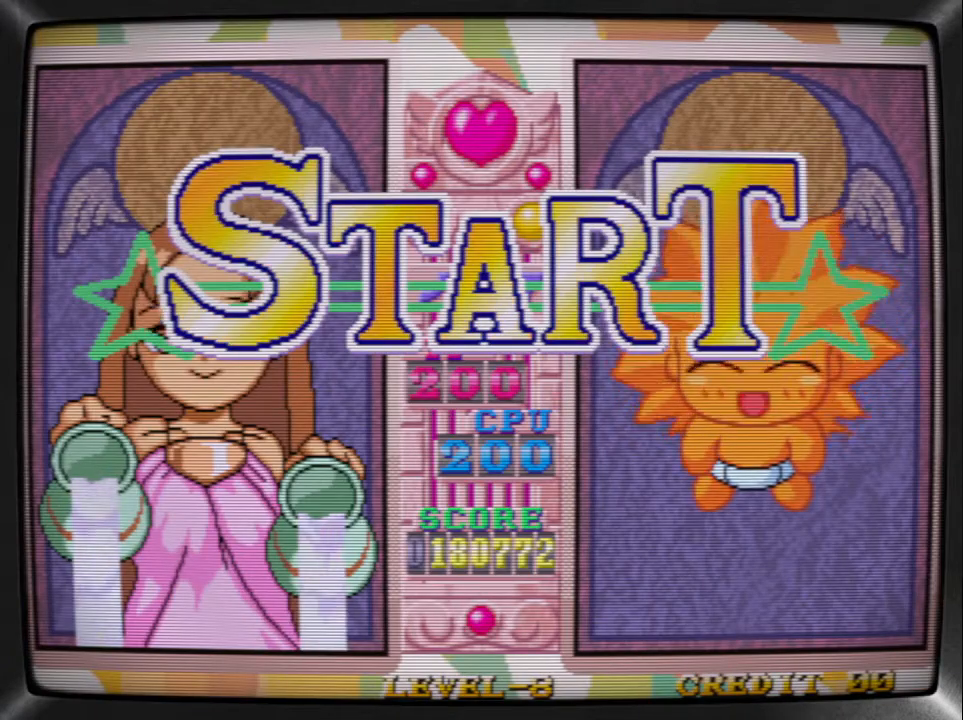
{"buttons": ["DPAD_LEFT"], "events": [[67, "SQUARE", "down"], [100, "TRIANGLE", "up"], [167, "SQUARE", "up"], [167, "TRIANGLE", "down"], [233, "TRIANGLE", "up"], [433, "R1", "down"], [500, "DPAD_LEFT", "down"], [500, "R1", "up"]]}
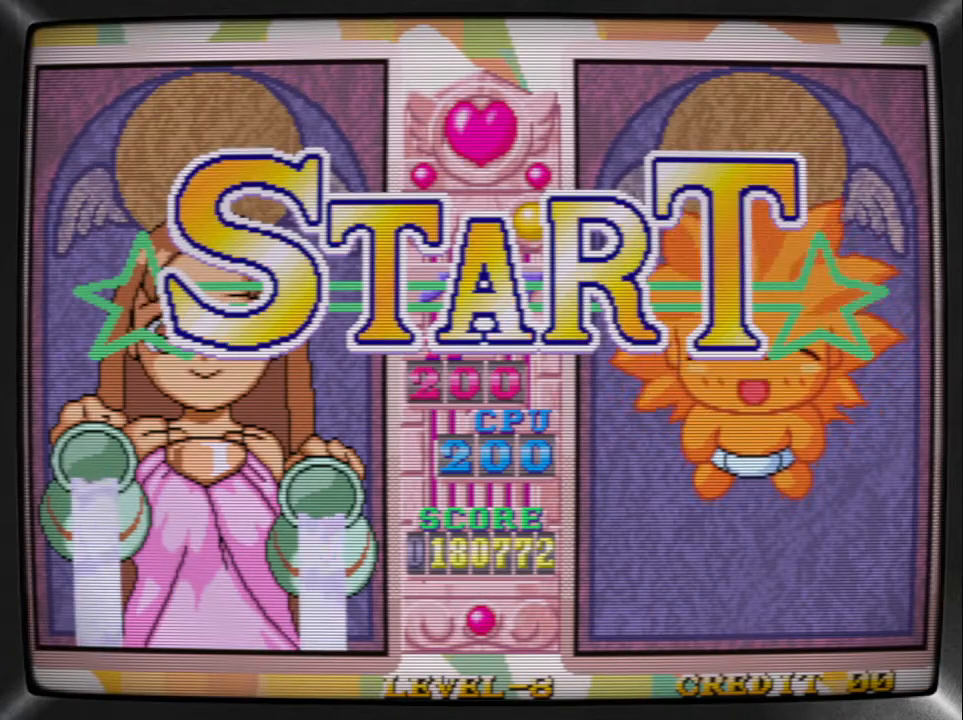
{"buttons": [], "events": [[33, "DPAD_DOWN", "down"], [67, "DPAD_LEFT", "up"], [100, "DPAD_DOWN", "up"], [100, "DPAD_RIGHT", "down"], [133, "DPAD_RIGHT", "up"], [167, "R1", "down"], [233, "DPAD_LEFT", "down"], [267, "DPAD_DOWN", "down"], [267, "R1", "up"], [300, "DPAD_LEFT", "up"], [367, "DPAD_RIGHT", "down"], [367, "R1", "down"], [400, "DPAD_DOWN", "up"], [400, "DPAD_RIGHT", "up"], [500, "R1", "up"]]}
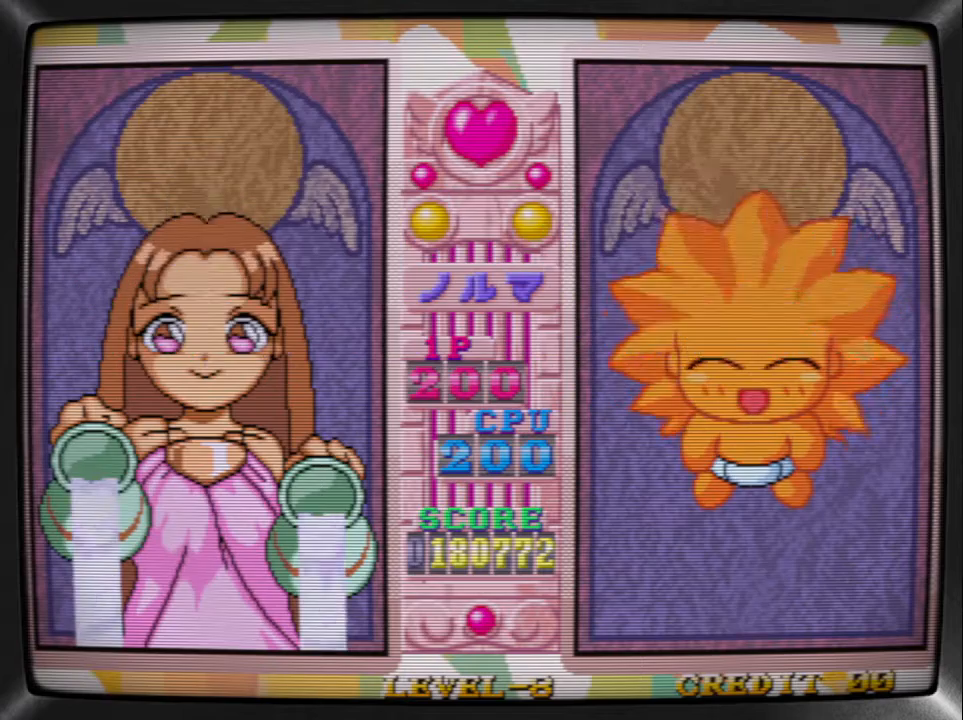
{"buttons": ["R1"], "events": [[67, "R1", "down"], [167, "R1", "up"], [200, "R1", "down"], [300, "R1", "up"], [367, "R1", "down"], [400, "DPAD_LEFT", "down"], [433, "R1", "up"], [500, "DPAD_LEFT", "up"], [500, "R1", "down"]]}
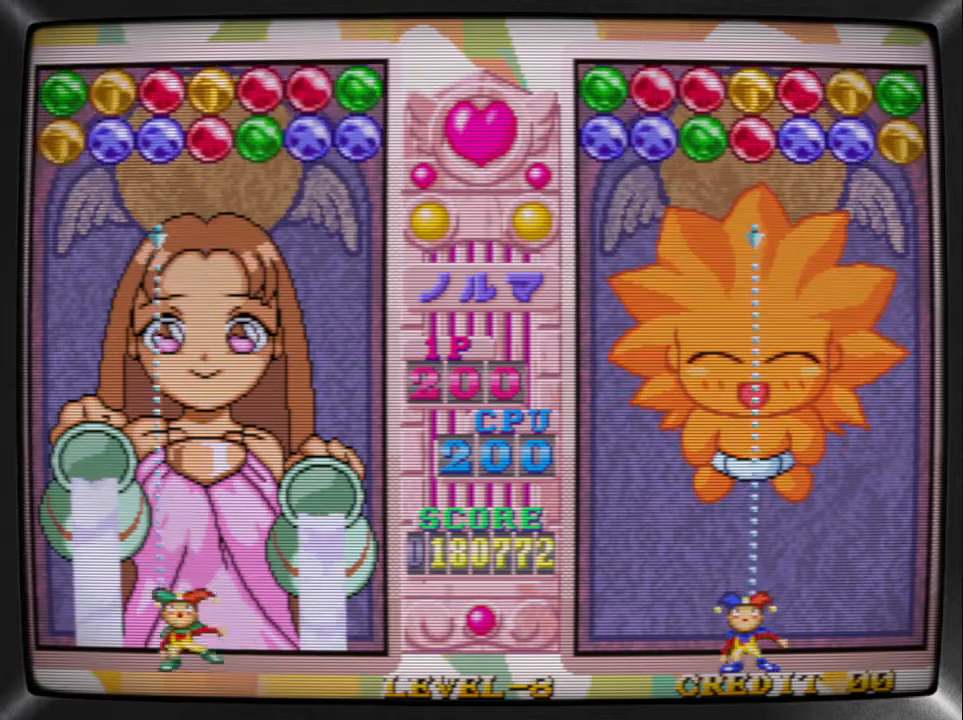
{"buttons": ["DPAD_RIGHT"], "events": [[100, "DPAD_LEFT", "down"], [100, "R1", "up"], [133, "DPAD_LEFT", "up"], [167, "SQUARE", "down"], [267, "DPAD_RIGHT", "down"], [267, "SQUARE", "up"], [333, "R1", "down"], [367, "DPAD_RIGHT", "up"], [400, "SQUARE", "down"], [433, "R1", "up"], [467, "SQUARE", "up"], [500, "DPAD_RIGHT", "down"]]}
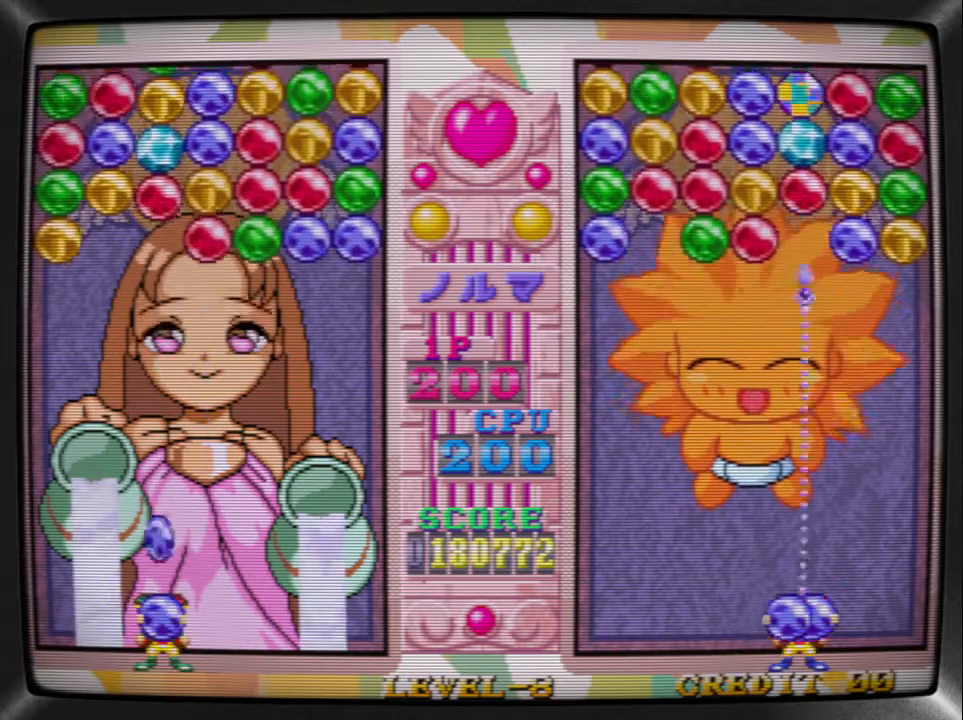
{"buttons": ["R1"], "events": [[67, "R1", "down"], [100, "DPAD_RIGHT", "up"], [167, "DPAD_RIGHT", "down"], [167, "R1", "up"], [200, "R1", "down"], [267, "DPAD_RIGHT", "up"], [300, "DPAD_RIGHT", "down"], [300, "R1", "up"], [367, "R1", "down"], [400, "DPAD_RIGHT", "up"], [467, "R1", "up"], [500, "R1", "down"]]}
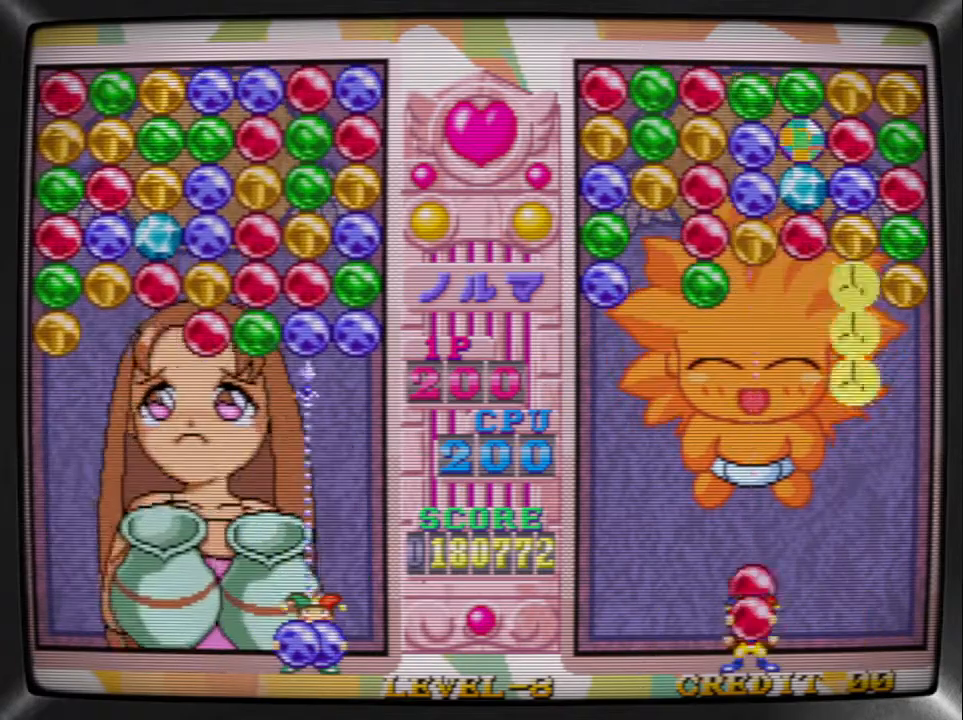
{"buttons": ["DPAD_RIGHT"], "events": [[67, "R1", "up"], [100, "R1", "down"], [167, "TRIANGLE", "down"], [200, "R1", "up"], [233, "DPAD_LEFT", "down"], [233, "TRIANGLE", "up"], [367, "DPAD_LEFT", "up"], [367, "SQUARE", "down"], [467, "DPAD_RIGHT", "down"], [467, "SQUARE", "up"]]}
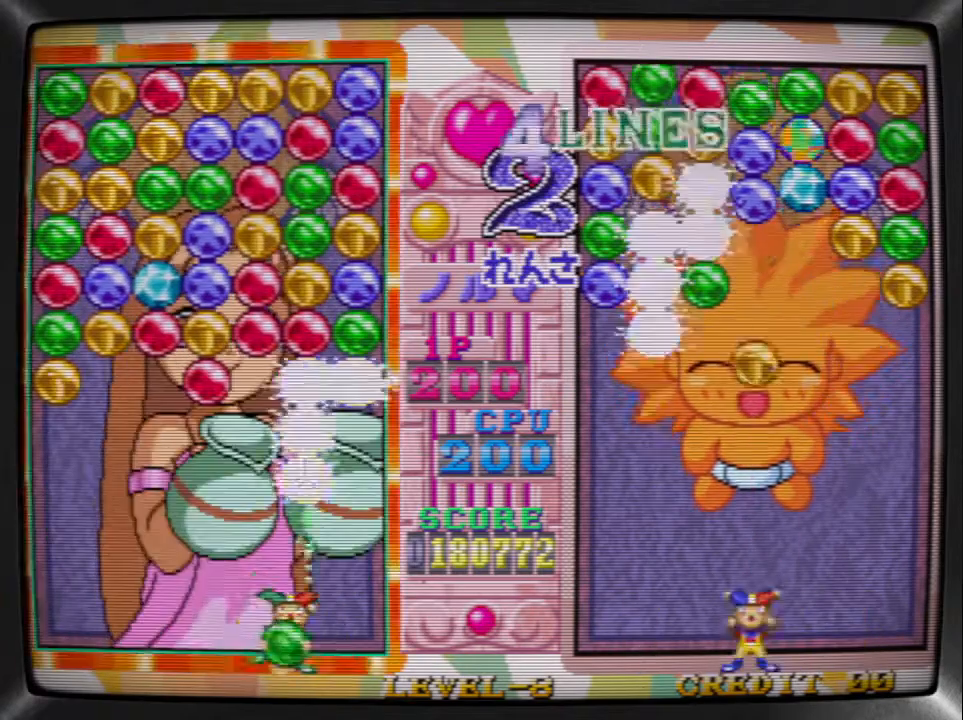
{"buttons": ["DPAD_LEFT"], "events": [[33, "DPAD_RIGHT", "up"], [100, "DPAD_RIGHT", "down"], [200, "DPAD_RIGHT", "up"], [200, "TRIANGLE", "down"], [267, "DPAD_LEFT", "down"], [267, "TRIANGLE", "up"], [367, "DPAD_LEFT", "up"], [367, "SQUARE", "down"], [467, "DPAD_LEFT", "down"], [467, "SQUARE", "up"]]}
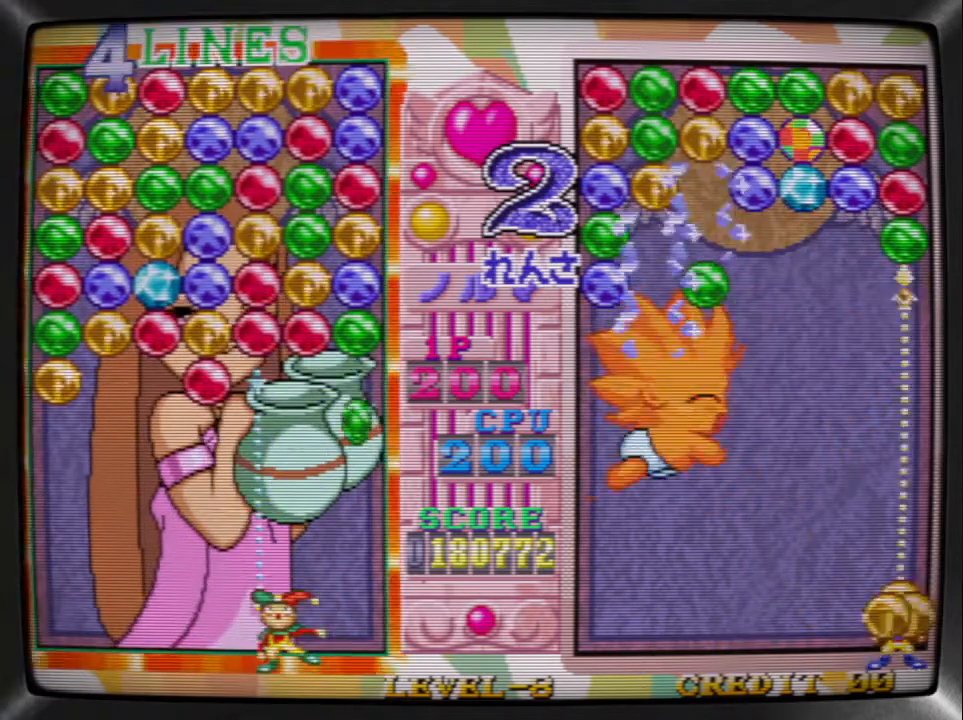
{"buttons": ["SQUARE", "DPAD_RIGHT"], "events": [[33, "DPAD_LEFT", "up"], [67, "SQUARE", "down"], [133, "DPAD_LEFT", "down"], [133, "SQUARE", "up"], [233, "DPAD_LEFT", "up"], [233, "SQUARE", "down"], [333, "DPAD_LEFT", "down"], [333, "SQUARE", "up"], [433, "DPAD_LEFT", "up"], [433, "SQUARE", "down"], [500, "DPAD_RIGHT", "down"]]}
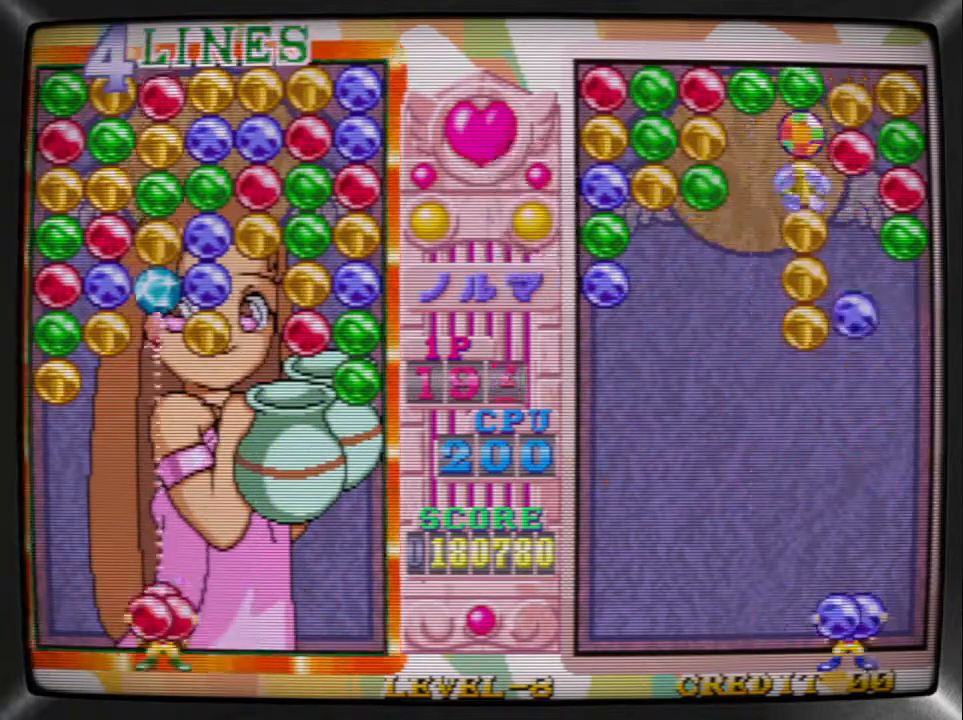
{"buttons": ["DPAD_LEFT"], "events": [[33, "SQUARE", "up"], [100, "DPAD_RIGHT", "up"], [167, "DPAD_RIGHT", "down"], [200, "DPAD_RIGHT", "up"], [200, "TRIANGLE", "down"], [333, "DPAD_LEFT", "down"], [333, "TRIANGLE", "up"], [367, "SQUARE", "down"], [400, "DPAD_LEFT", "up"], [433, "SQUARE", "up"], [500, "DPAD_LEFT", "down"]]}
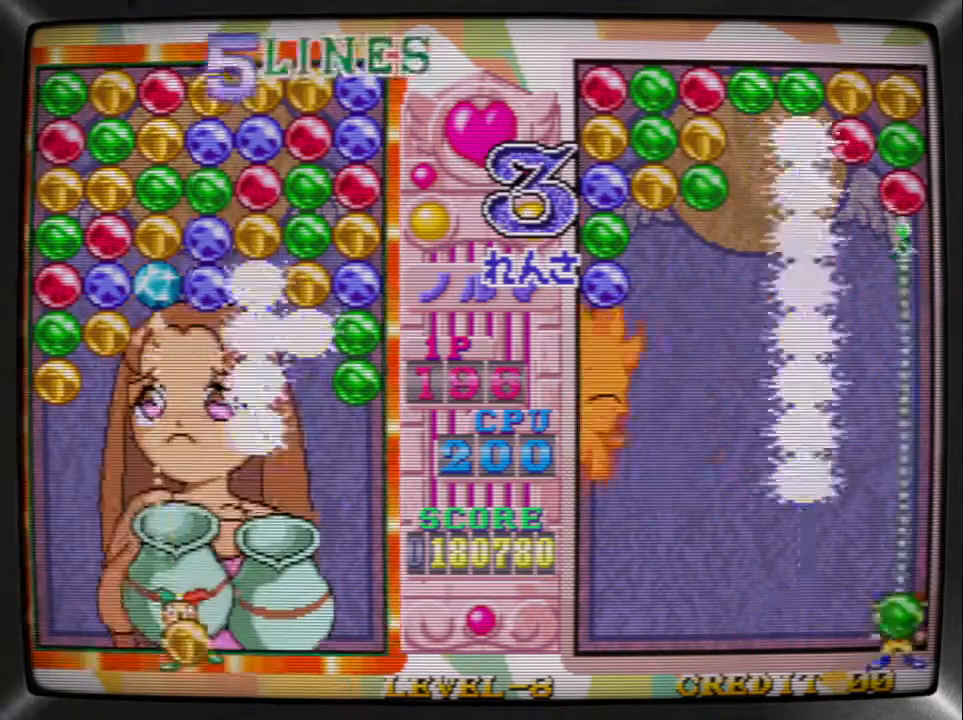
{"buttons": ["DPAD_RIGHT"], "events": [[67, "DPAD_LEFT", "up"], [100, "DPAD_LEFT", "down"], [200, "DPAD_LEFT", "up"], [200, "SQUARE", "down"], [267, "DPAD_LEFT", "down"], [267, "SQUARE", "up"], [367, "SQUARE", "down"], [400, "DPAD_LEFT", "up"], [433, "SQUARE", "up"], [467, "DPAD_RIGHT", "down"]]}
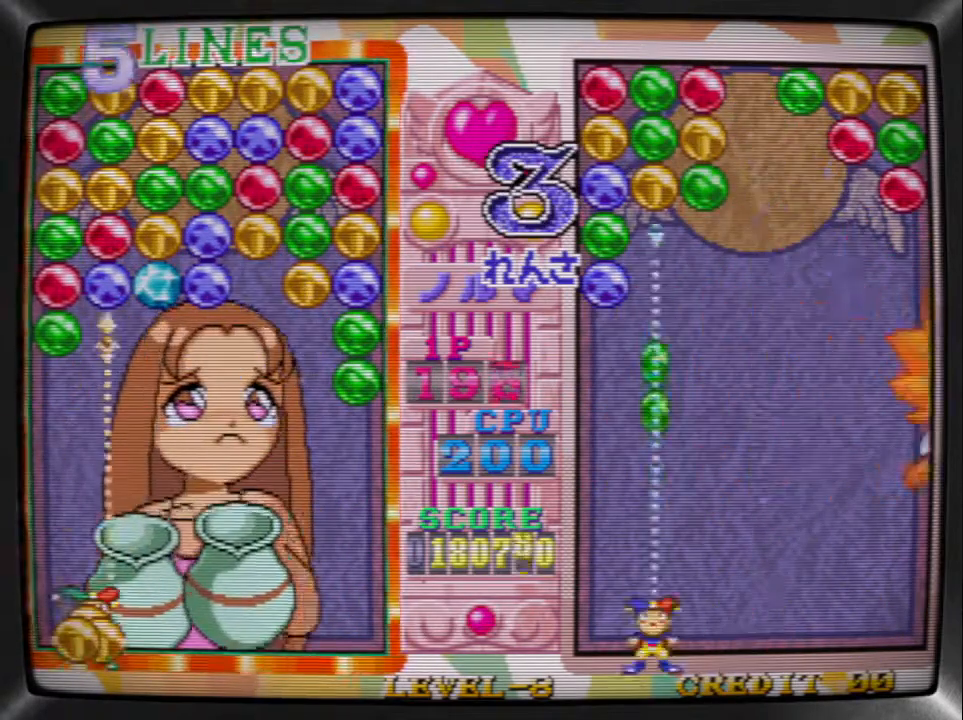
{"buttons": ["TRIANGLE"], "events": [[67, "DPAD_RIGHT", "up"], [133, "DPAD_RIGHT", "down"], [200, "DPAD_RIGHT", "up"], [267, "DPAD_RIGHT", "down"], [367, "DPAD_RIGHT", "up"], [400, "DPAD_RIGHT", "down"], [500, "DPAD_RIGHT", "up"], [500, "TRIANGLE", "down"]]}
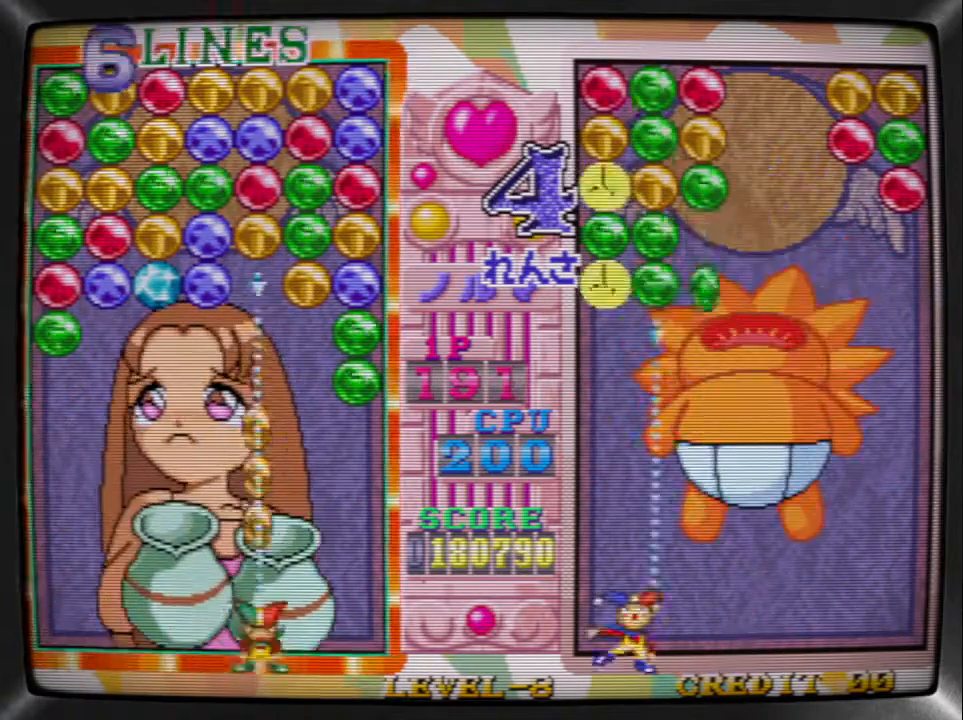
{"buttons": ["SQUARE"], "events": [[100, "DPAD_LEFT", "down"], [100, "TRIANGLE", "up"], [167, "SQUARE", "down"], [200, "DPAD_LEFT", "up"], [267, "DPAD_LEFT", "down"], [267, "SQUARE", "up"], [333, "DPAD_LEFT", "up"], [400, "DPAD_LEFT", "down"], [467, "SQUARE", "down"], [500, "DPAD_LEFT", "up"]]}
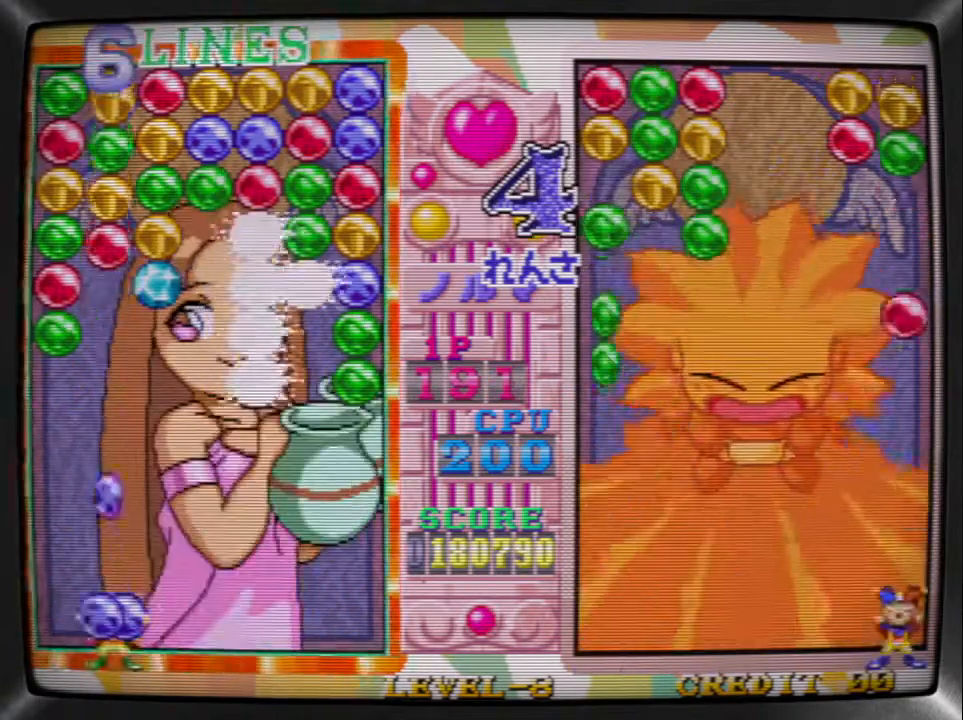
{"buttons": ["TRIANGLE"], "events": [[100, "DPAD_RIGHT", "down"], [100, "SQUARE", "up"], [200, "DPAD_RIGHT", "up"], [233, "DPAD_RIGHT", "down"], [333, "DPAD_RIGHT", "up"], [367, "DPAD_RIGHT", "down"], [467, "DPAD_RIGHT", "up"], [467, "TRIANGLE", "down"]]}
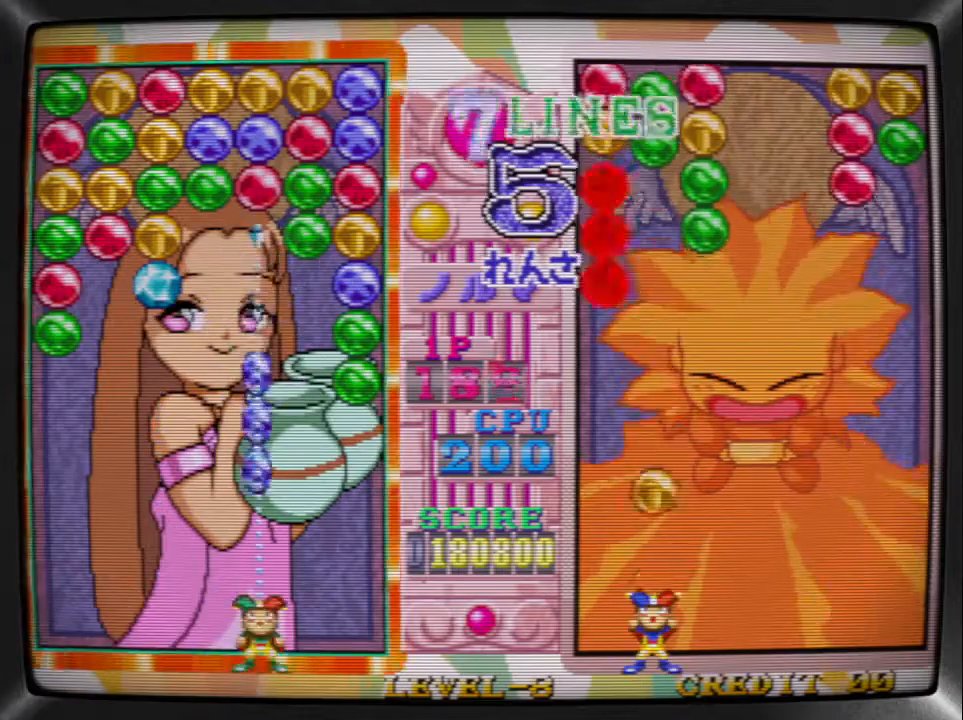
{"buttons": ["DPAD_LEFT"], "events": [[33, "DPAD_RIGHT", "down"], [100, "TRIANGLE", "up"], [133, "SQUARE", "down"], [167, "DPAD_RIGHT", "up"], [233, "DPAD_RIGHT", "down"], [267, "SQUARE", "up"], [333, "DPAD_RIGHT", "up"], [333, "SQUARE", "down"], [433, "DPAD_LEFT", "down"], [467, "SQUARE", "up"]]}
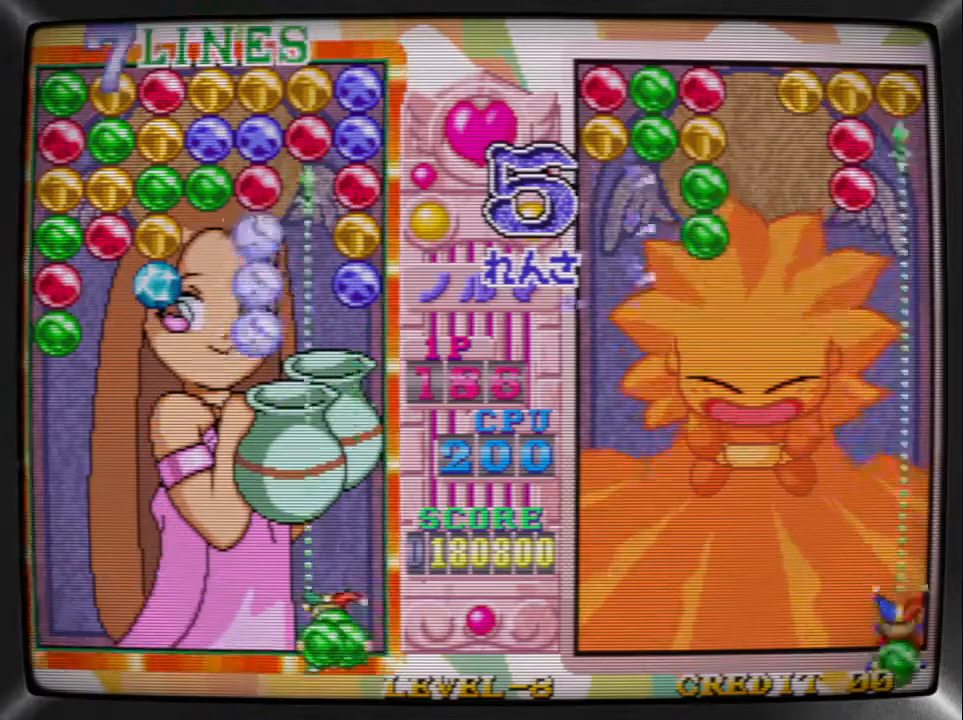
{"buttons": ["DPAD_LEFT"], "events": [[33, "DPAD_LEFT", "up"], [100, "DPAD_LEFT", "down"], [167, "DPAD_LEFT", "up"], [233, "DPAD_LEFT", "down"], [233, "R1", "down"], [300, "DPAD_LEFT", "up"], [333, "R1", "up"], [367, "DPAD_LEFT", "down"], [400, "R1", "down"], [433, "DPAD_LEFT", "up"], [500, "DPAD_LEFT", "down"], [500, "R1", "up"]]}
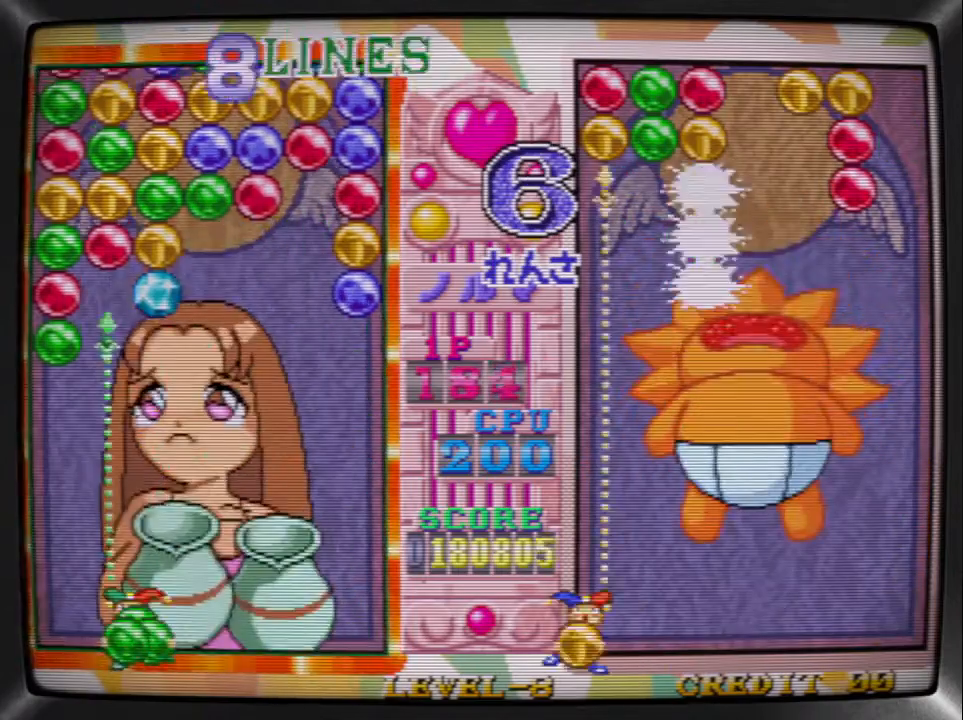
{"buttons": ["R1", "DPAD_RIGHT"], "events": [[33, "R1", "down"], [67, "DPAD_LEFT", "up"], [133, "DPAD_LEFT", "down"], [167, "R1", "up"], [200, "DPAD_LEFT", "up"], [233, "SQUARE", "down"], [333, "DPAD_RIGHT", "down"], [333, "SQUARE", "up"], [433, "R1", "down"], [467, "DPAD_RIGHT", "up"], [500, "DPAD_RIGHT", "down"]]}
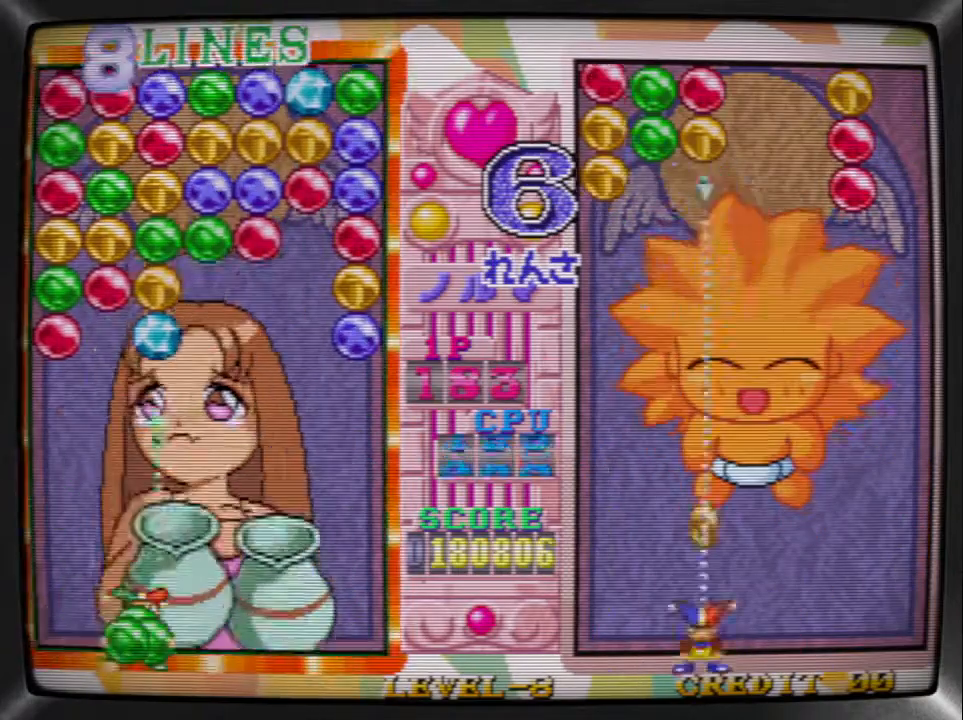
{"buttons": ["SQUARE"], "events": [[67, "DPAD_RIGHT", "up"], [100, "R1", "up"], [133, "DPAD_RIGHT", "down"], [200, "TRIANGLE", "down"], [233, "DPAD_RIGHT", "up"], [267, "DPAD_LEFT", "down"], [333, "TRIANGLE", "up"], [367, "DPAD_LEFT", "up"], [400, "DPAD_LEFT", "down"], [500, "DPAD_LEFT", "up"], [500, "SQUARE", "down"]]}
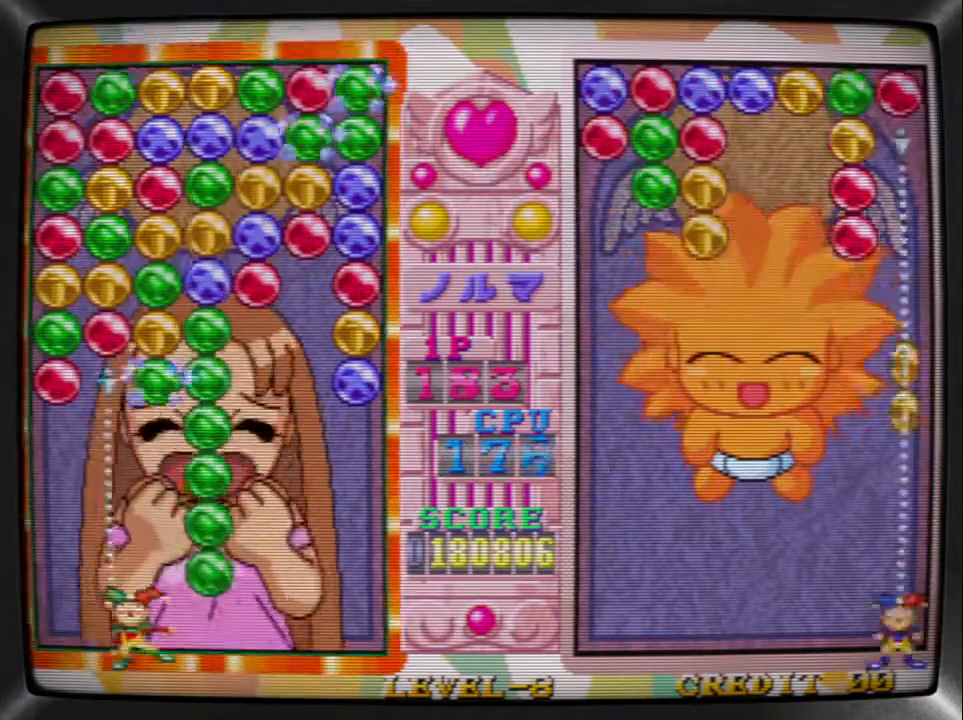
{"buttons": ["DPAD_RIGHT"], "events": [[100, "DPAD_LEFT", "down"], [100, "SQUARE", "up"], [200, "SQUARE", "down"], [233, "DPAD_LEFT", "up"], [333, "DPAD_RIGHT", "down"], [333, "SQUARE", "up"], [433, "DPAD_RIGHT", "up"], [467, "DPAD_RIGHT", "down"]]}
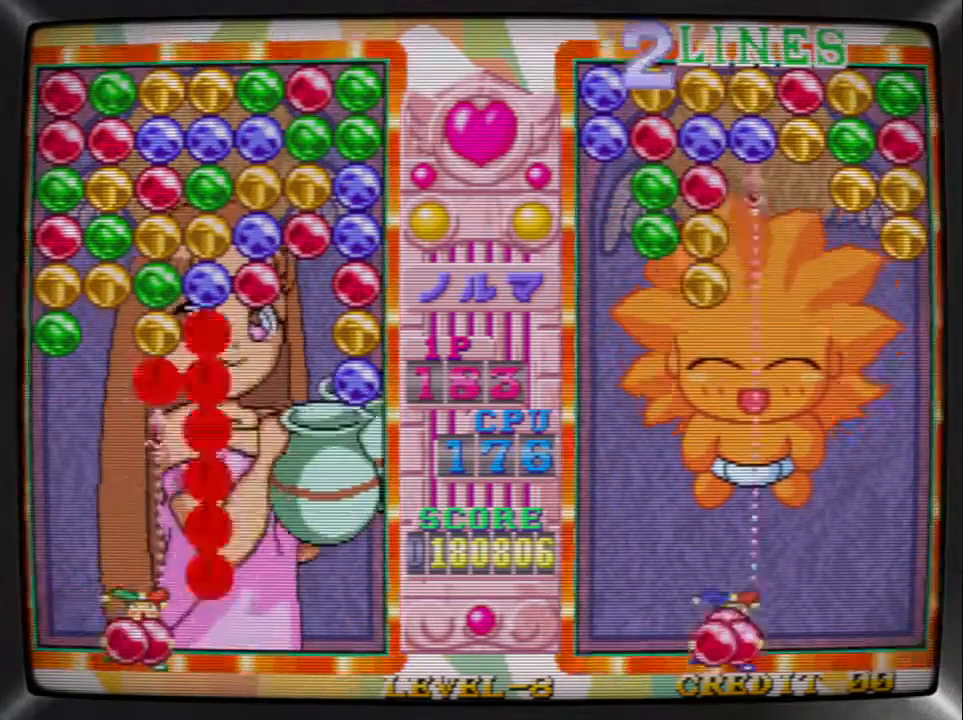
{"buttons": ["DPAD_RIGHT"], "events": [[100, "DPAD_RIGHT", "up"], [133, "DPAD_RIGHT", "down"], [233, "DPAD_RIGHT", "up"], [267, "DPAD_RIGHT", "down"], [367, "SQUARE", "down"], [400, "DPAD_RIGHT", "up"], [500, "DPAD_RIGHT", "down"], [500, "SQUARE", "up"]]}
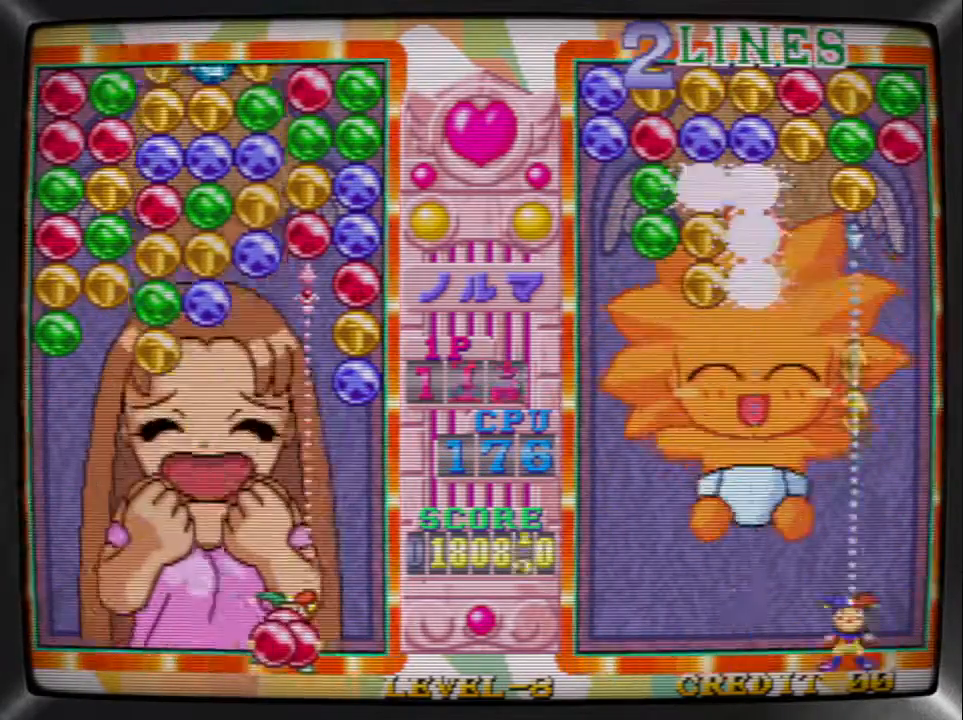
{"buttons": ["DPAD_LEFT"], "events": [[100, "DPAD_RIGHT", "up"], [100, "TRIANGLE", "down"], [167, "DPAD_RIGHT", "down"], [200, "TRIANGLE", "up"], [267, "DPAD_RIGHT", "up"], [267, "SQUARE", "down"], [333, "DPAD_LEFT", "down"], [367, "SQUARE", "up"], [400, "DPAD_LEFT", "up"], [467, "DPAD_LEFT", "down"]]}
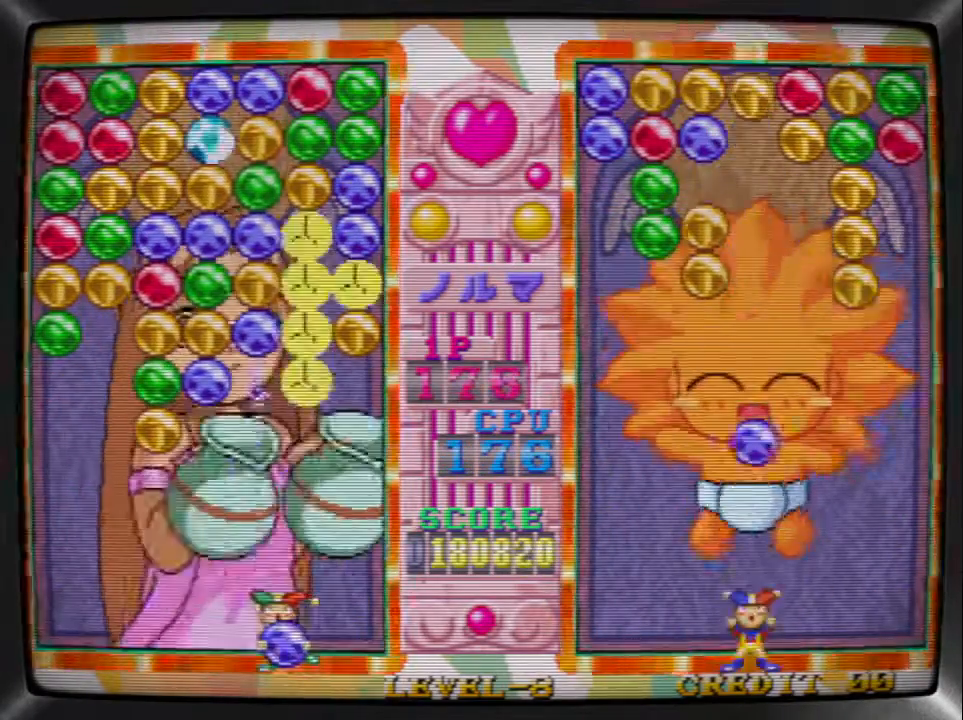
{"buttons": [], "events": [[67, "DPAD_LEFT", "up"], [67, "SQUARE", "down"], [167, "DPAD_LEFT", "down"], [167, "SQUARE", "up"], [267, "SQUARE", "down"], [300, "DPAD_LEFT", "up"], [367, "DPAD_RIGHT", "down"], [400, "SQUARE", "up"], [467, "DPAD_RIGHT", "up"]]}
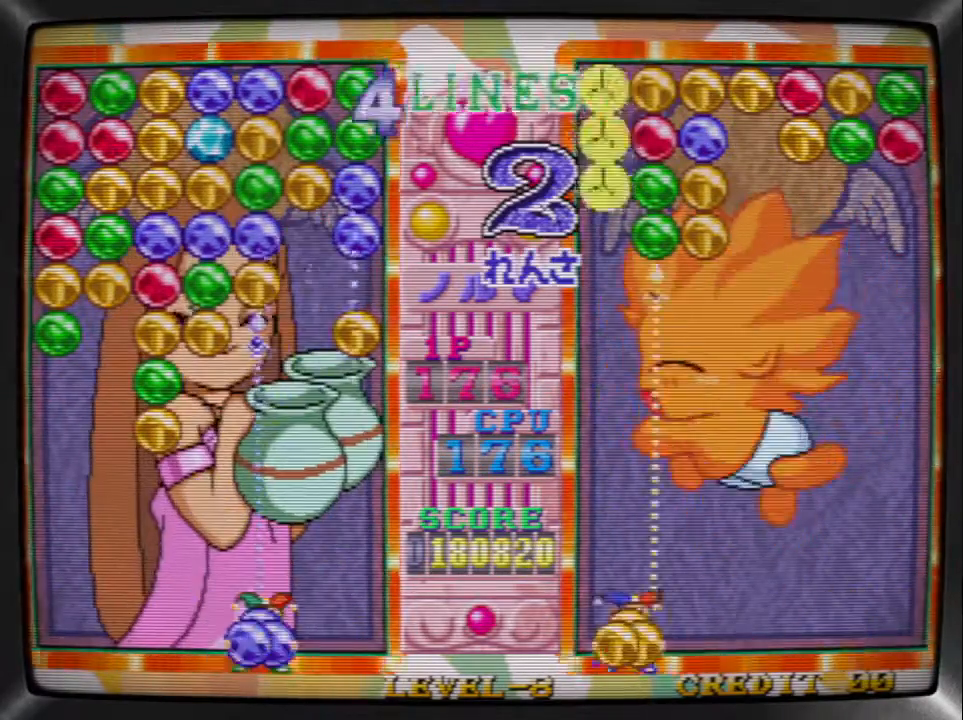
{"buttons": [], "events": [[33, "DPAD_RIGHT", "down"], [100, "TRIANGLE", "down"], [133, "DPAD_RIGHT", "up"], [233, "DPAD_RIGHT", "down"], [233, "TRIANGLE", "up"], [300, "SQUARE", "down"], [333, "DPAD_RIGHT", "up"], [400, "DPAD_LEFT", "down"], [433, "SQUARE", "up"], [467, "DPAD_LEFT", "up"]]}
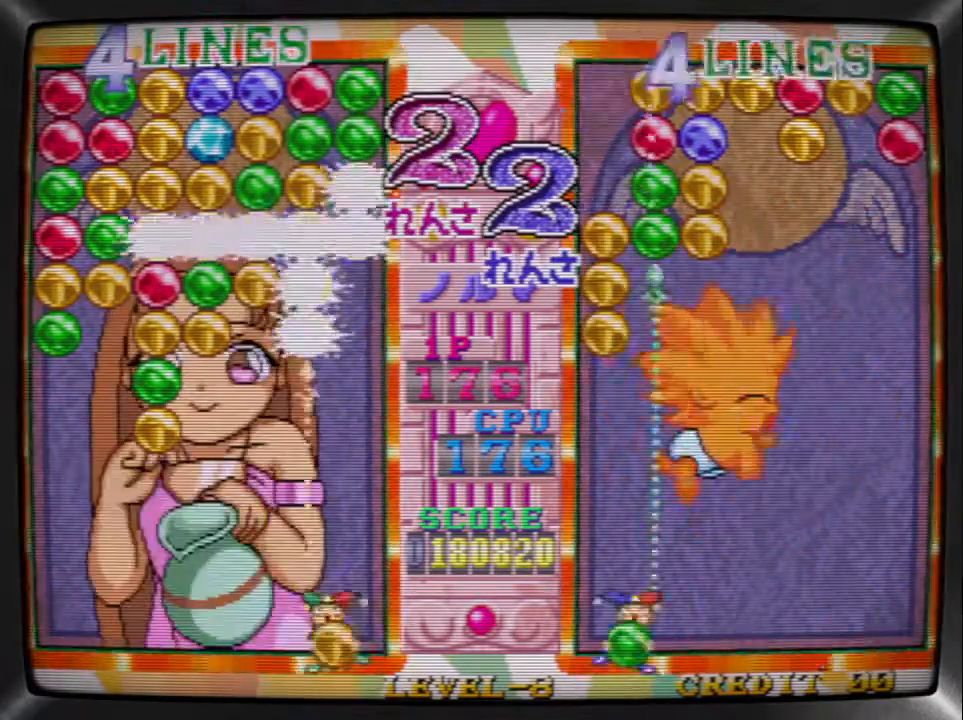
{"buttons": ["SQUARE", "DPAD_LEFT"], "events": [[33, "DPAD_LEFT", "down"], [133, "SQUARE", "down"], [167, "DPAD_LEFT", "up"], [233, "DPAD_LEFT", "down"], [233, "SQUARE", "up"], [333, "DPAD_LEFT", "up"], [333, "SQUARE", "down"], [433, "DPAD_LEFT", "down"]]}
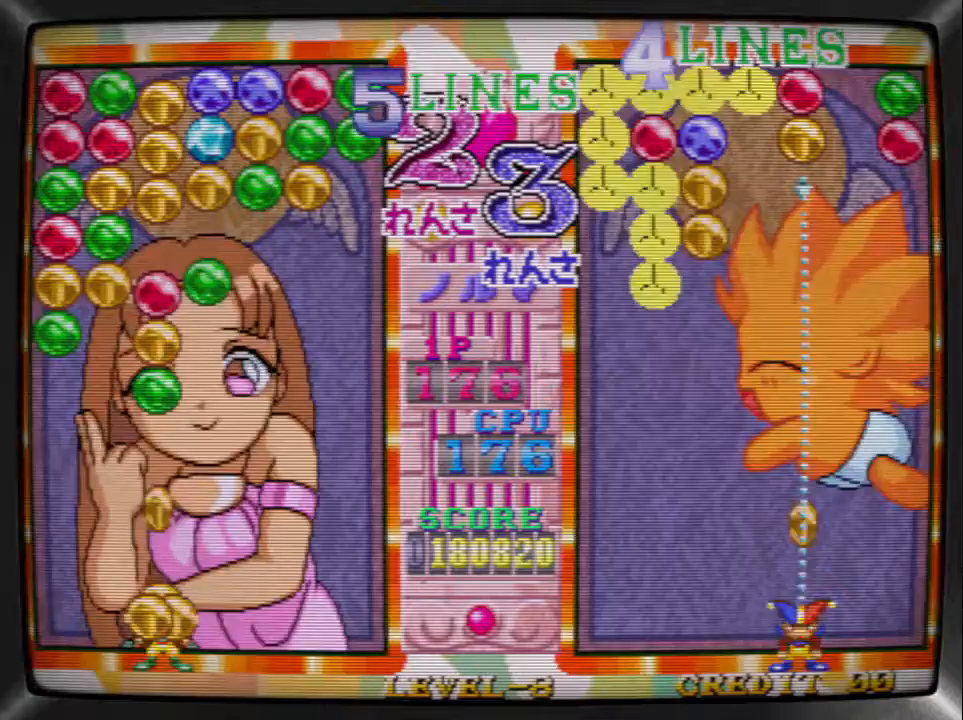
{"buttons": ["DPAD_RIGHT"], "events": [[33, "DPAD_LEFT", "up"], [100, "DPAD_LEFT", "down"], [100, "SQUARE", "up"], [167, "TRIANGLE", "down"], [200, "DPAD_LEFT", "up"], [267, "DPAD_LEFT", "down"], [300, "TRIANGLE", "up"], [367, "SQUARE", "down"], [400, "DPAD_LEFT", "up"], [467, "DPAD_RIGHT", "down"], [500, "SQUARE", "up"]]}
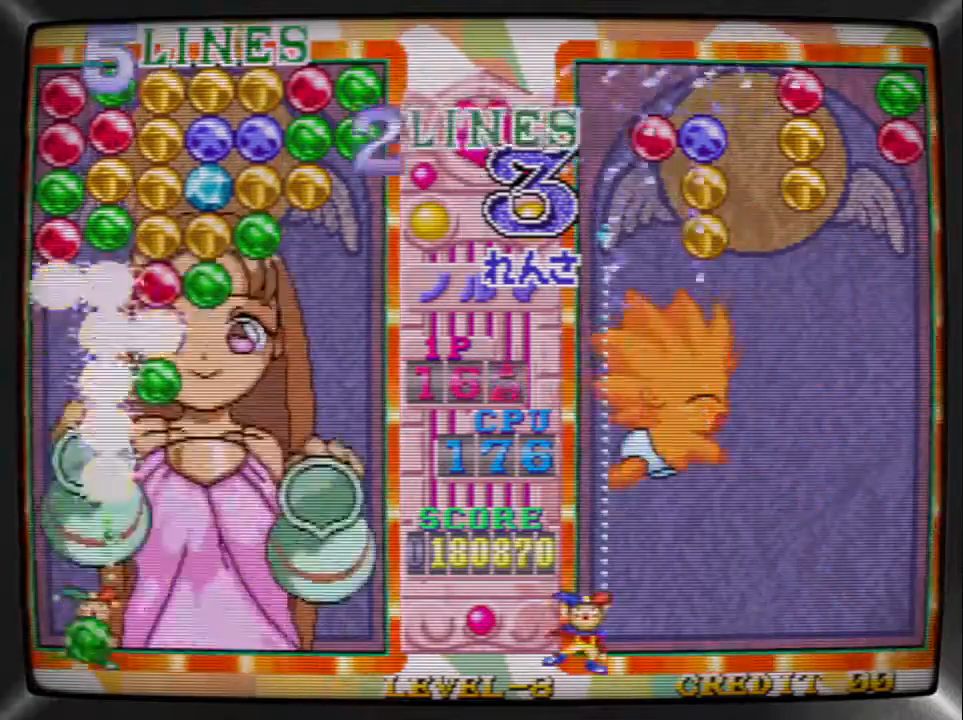
{"buttons": ["SQUARE", "DPAD_RIGHT"], "events": [[67, "DPAD_RIGHT", "up"], [133, "DPAD_RIGHT", "down"], [200, "SQUARE", "down"], [267, "DPAD_RIGHT", "up"], [333, "DPAD_RIGHT", "down"], [367, "SQUARE", "up"], [433, "DPAD_RIGHT", "up"], [433, "SQUARE", "down"], [500, "DPAD_RIGHT", "down"]]}